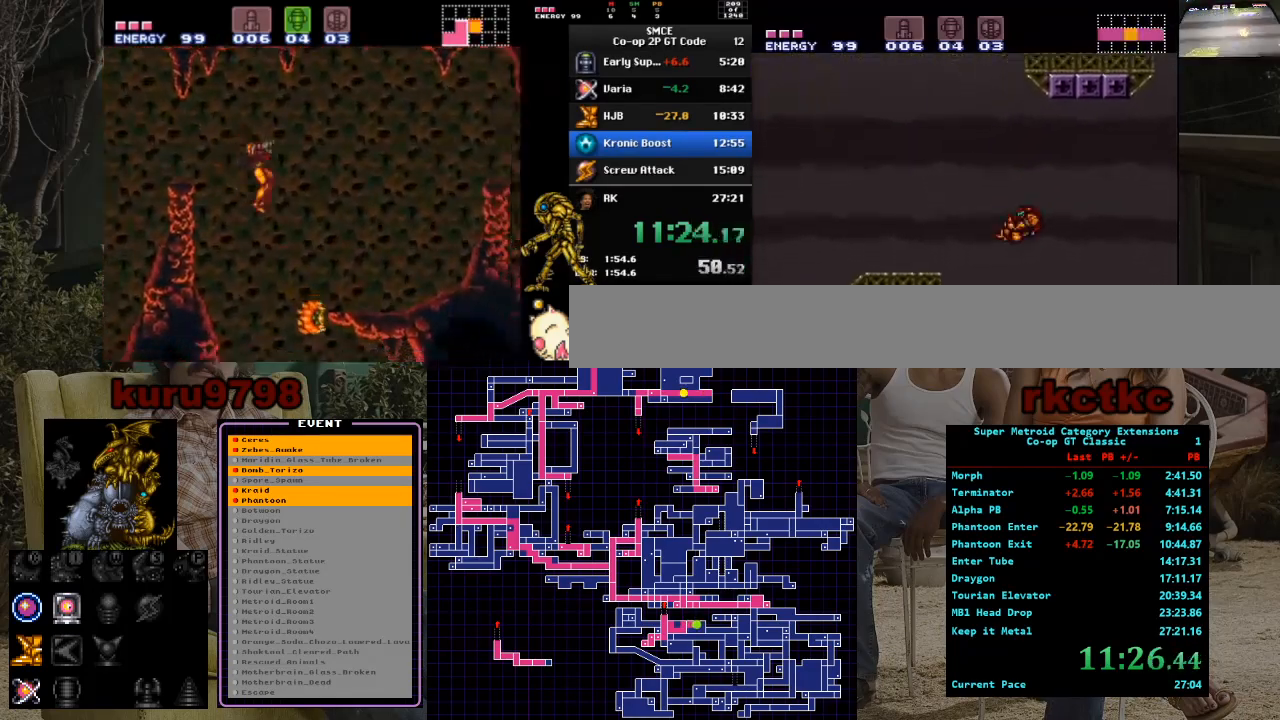
Gameplay with a controller (Nintendo layout); each line is a JSON object with the inputs held at the frame after it. "events" lists button and stick changes between this image and that frame as [ms after this image, input, new state], when the widget could be followed in between. Not read: A B L3 R3.
{"buttons": ["DPAD_LEFT"], "events": [[50, "DPAD_LEFT", "up"], [133, "DPAD_RIGHT", "down"], [200, "DPAD_RIGHT", "up"], [233, "DPAD_LEFT", "down"]]}
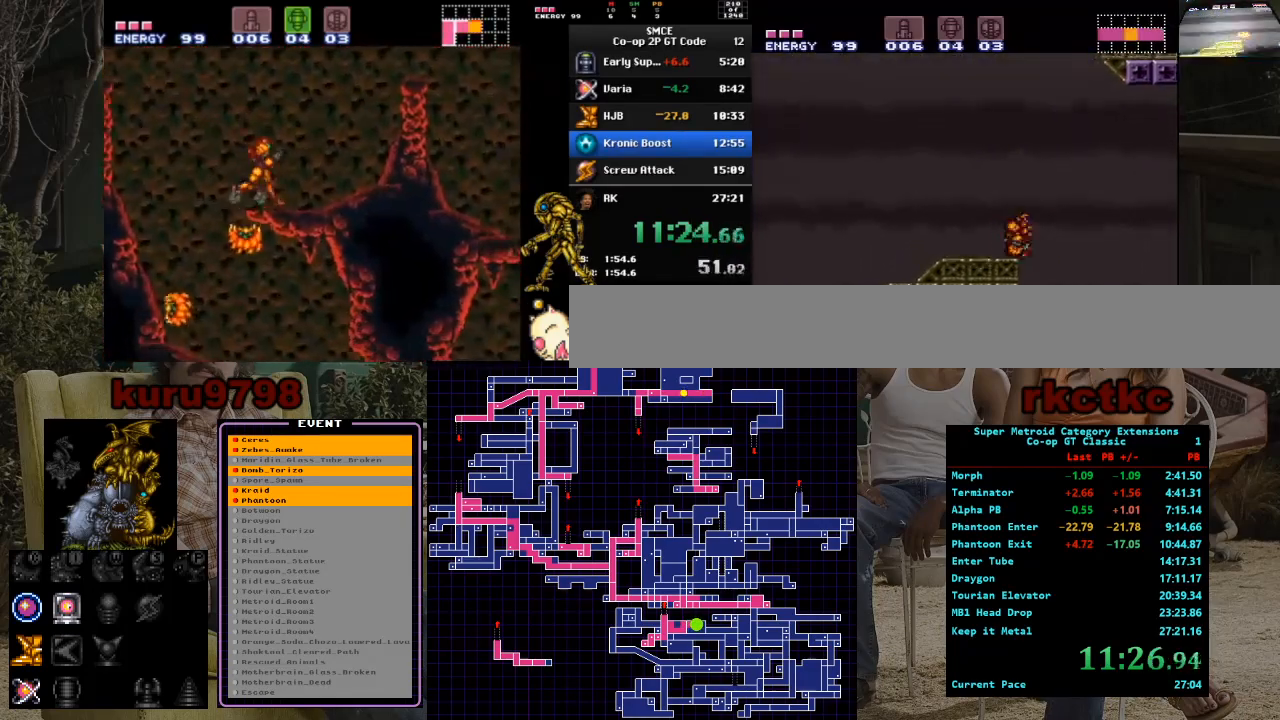
{"buttons": ["DPAD_LEFT"], "events": []}
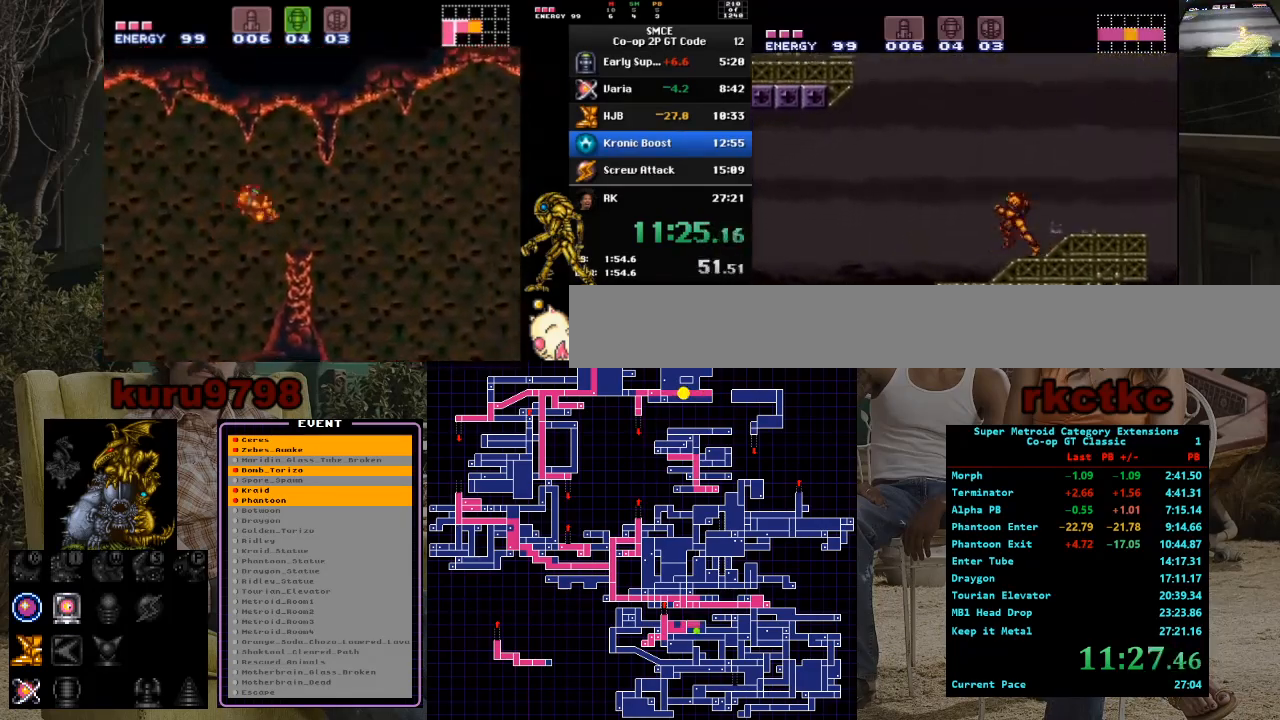
{"buttons": ["DPAD_LEFT"], "events": []}
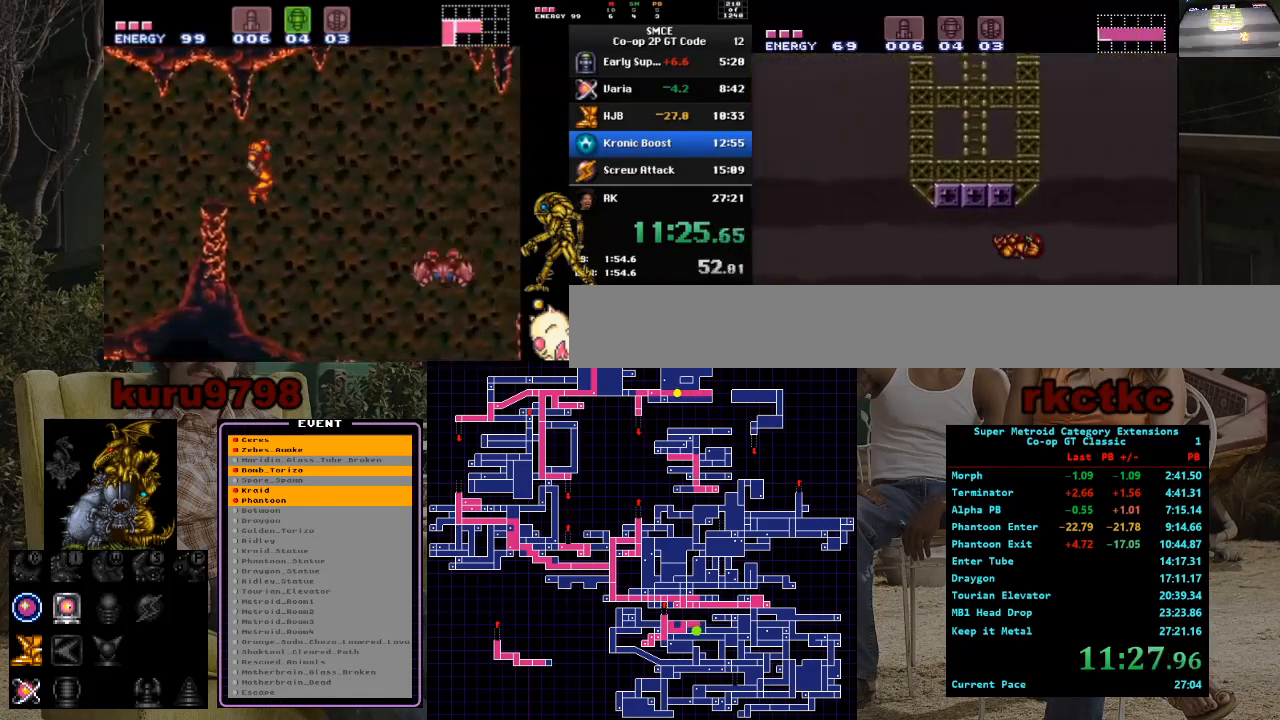
{"buttons": [], "events": [[400, "DPAD_LEFT", "up"]]}
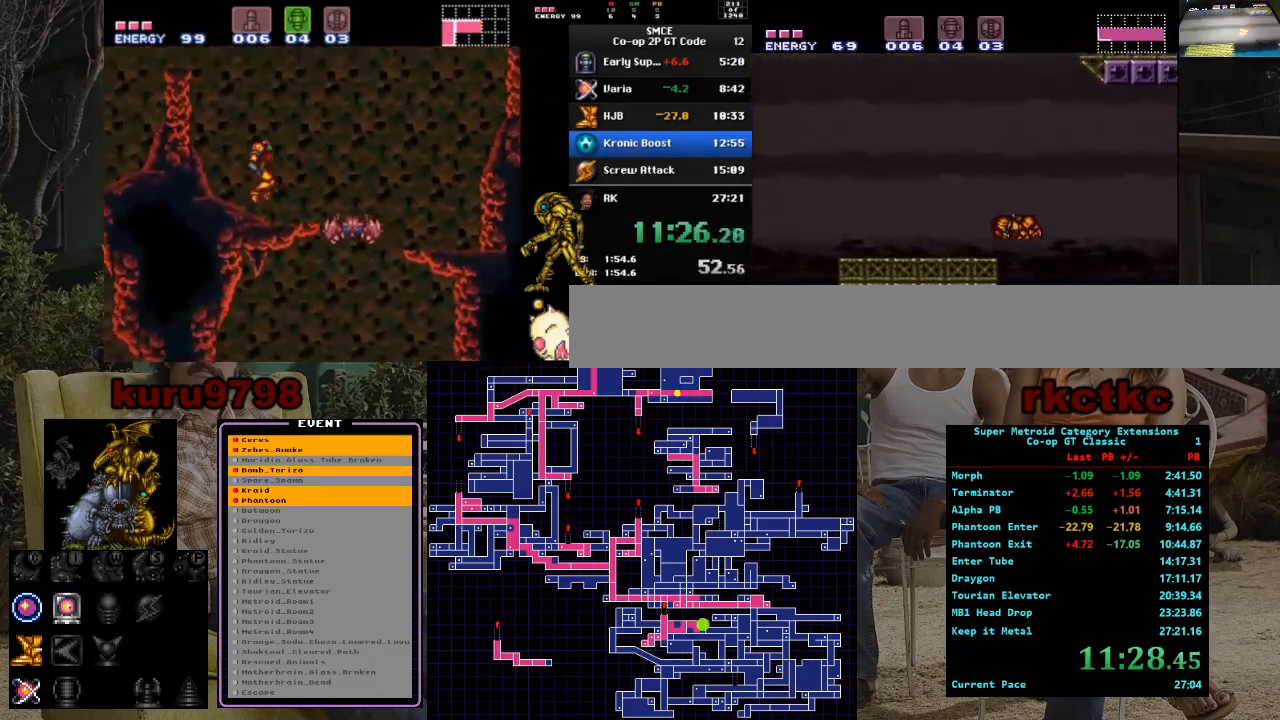
{"buttons": ["DPAD_LEFT"], "events": [[17, "DPAD_RIGHT", "down"], [50, "DPAD_RIGHT", "up"], [83, "DPAD_LEFT", "down"], [383, "DPAD_LEFT", "up"], [467, "DPAD_LEFT", "down"]]}
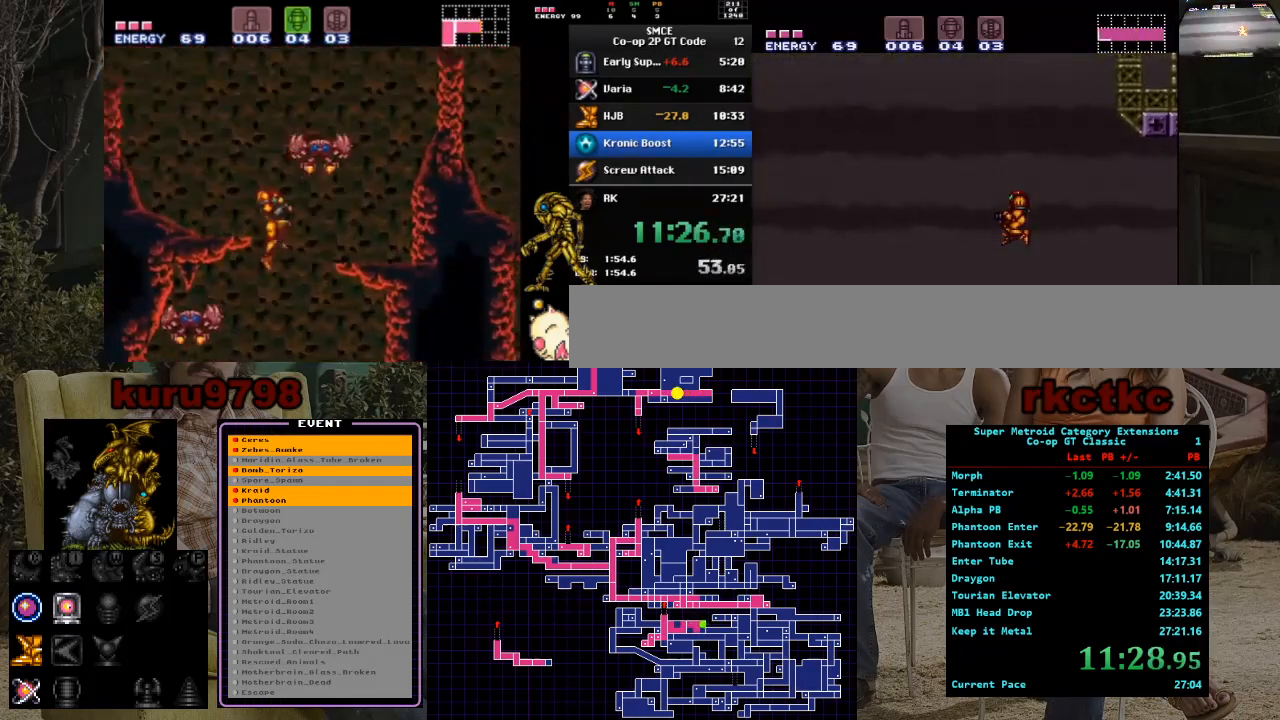
{"buttons": ["DPAD_LEFT"], "events": [[183, "X", "down"], [300, "X", "up"]]}
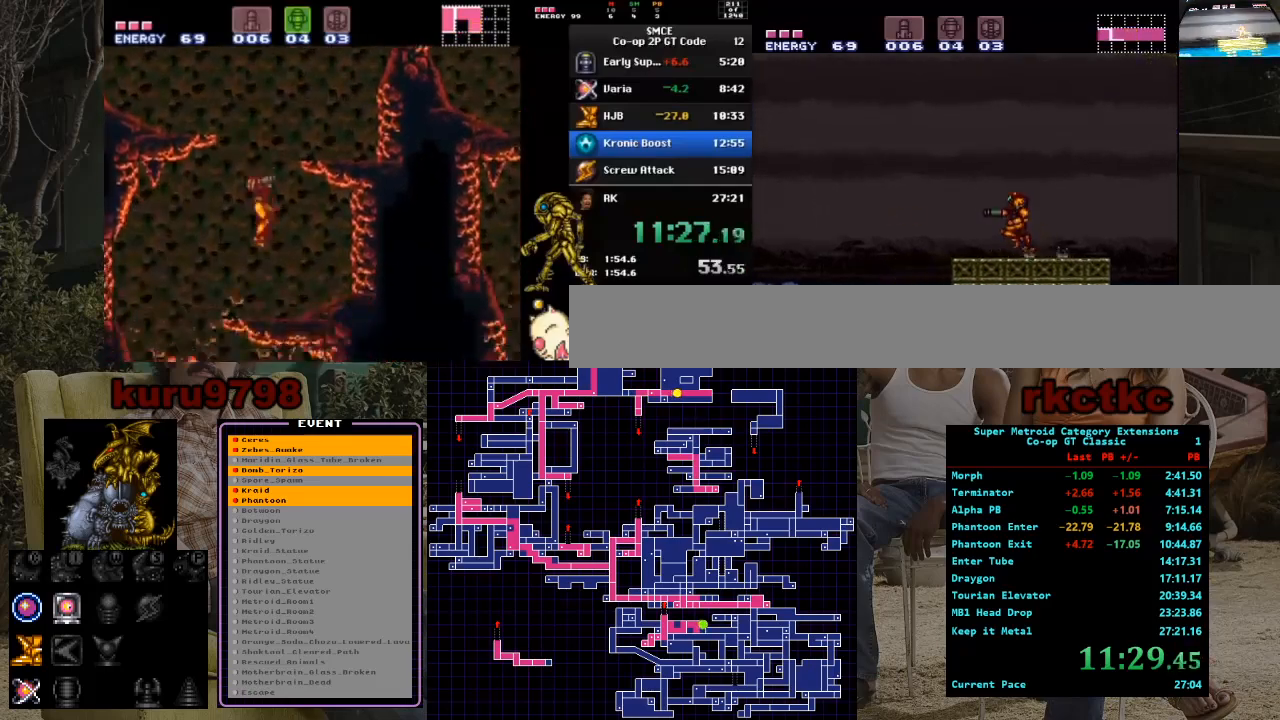
{"buttons": ["X", "DPAD_LEFT"], "events": [[500, "X", "down"]]}
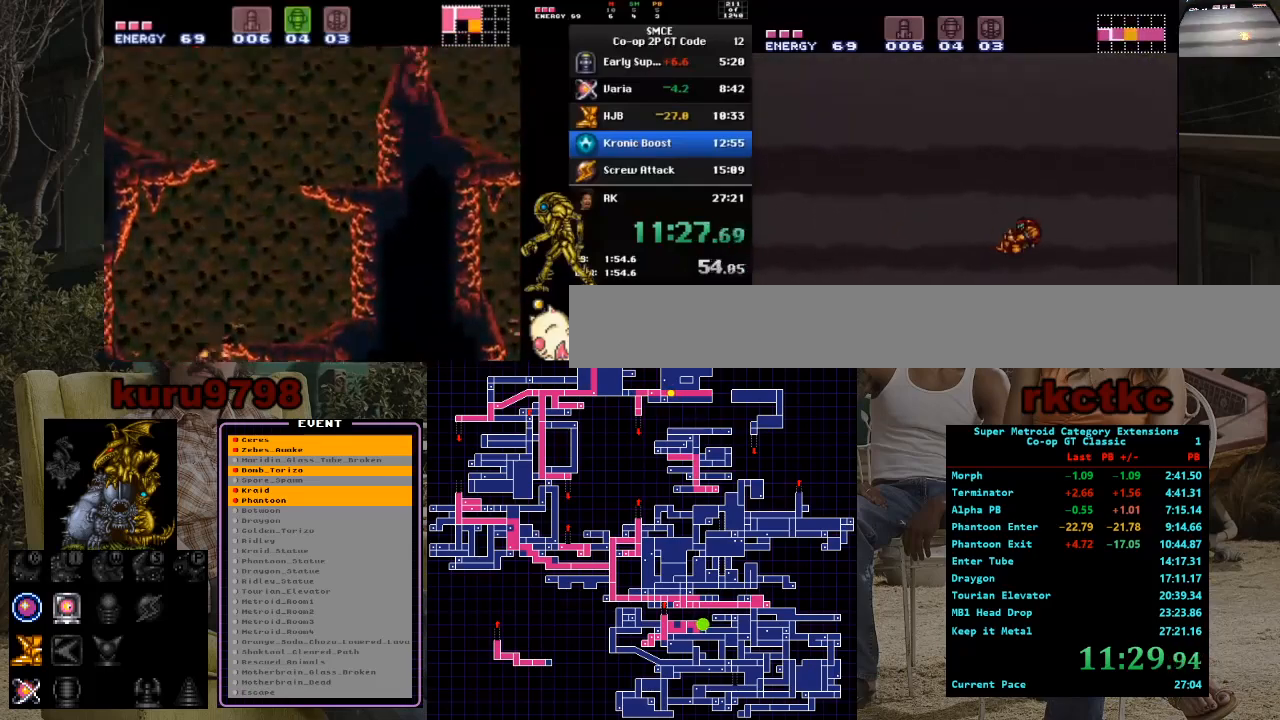
{"buttons": ["DPAD_LEFT"], "events": [[117, "X", "up"], [183, "X", "down"], [267, "X", "up"], [350, "X", "down"], [433, "X", "up"]]}
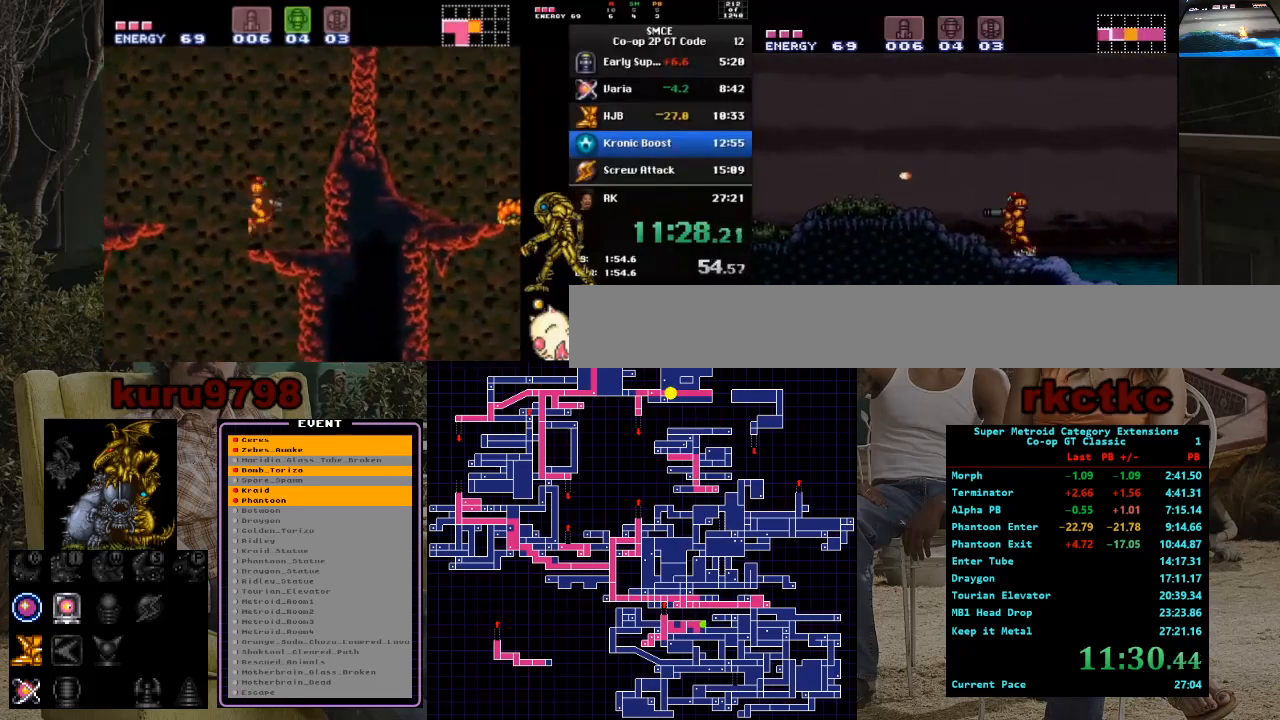
{"buttons": ["X", "DPAD_LEFT"], "events": [[300, "X", "down"], [383, "X", "up"], [467, "X", "down"]]}
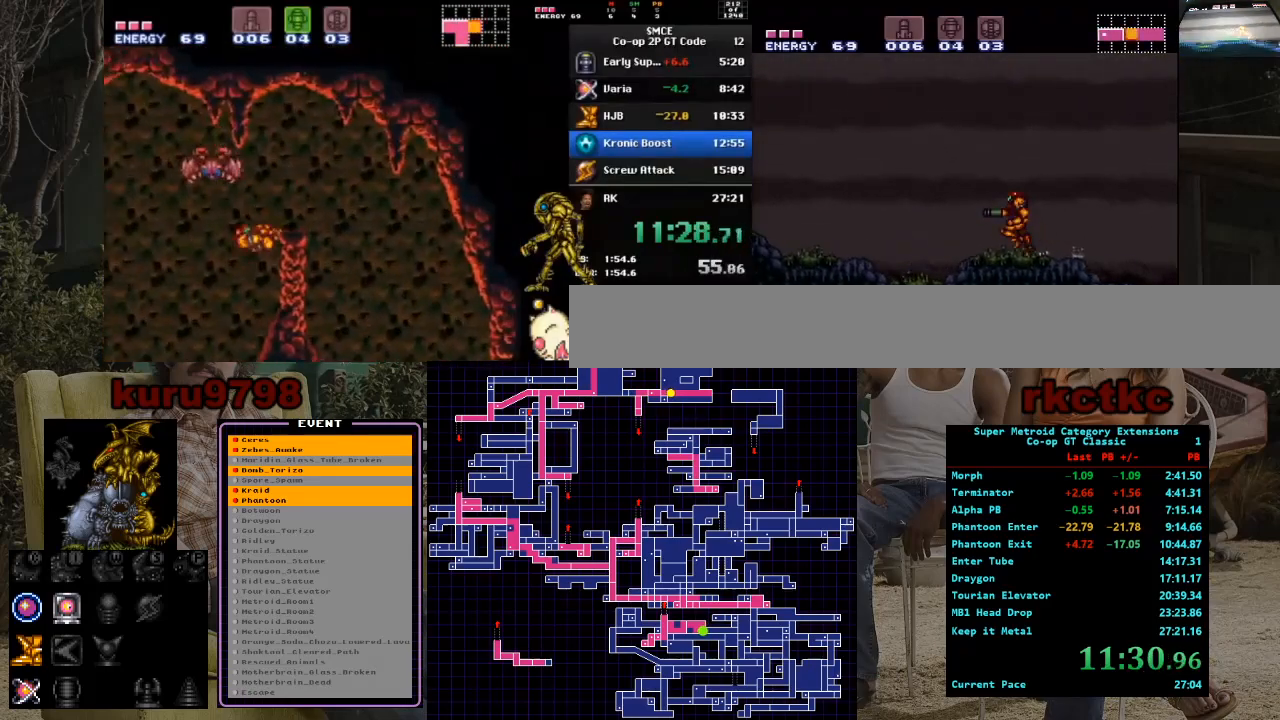
{"buttons": ["DPAD_LEFT"], "events": [[67, "X", "up"]]}
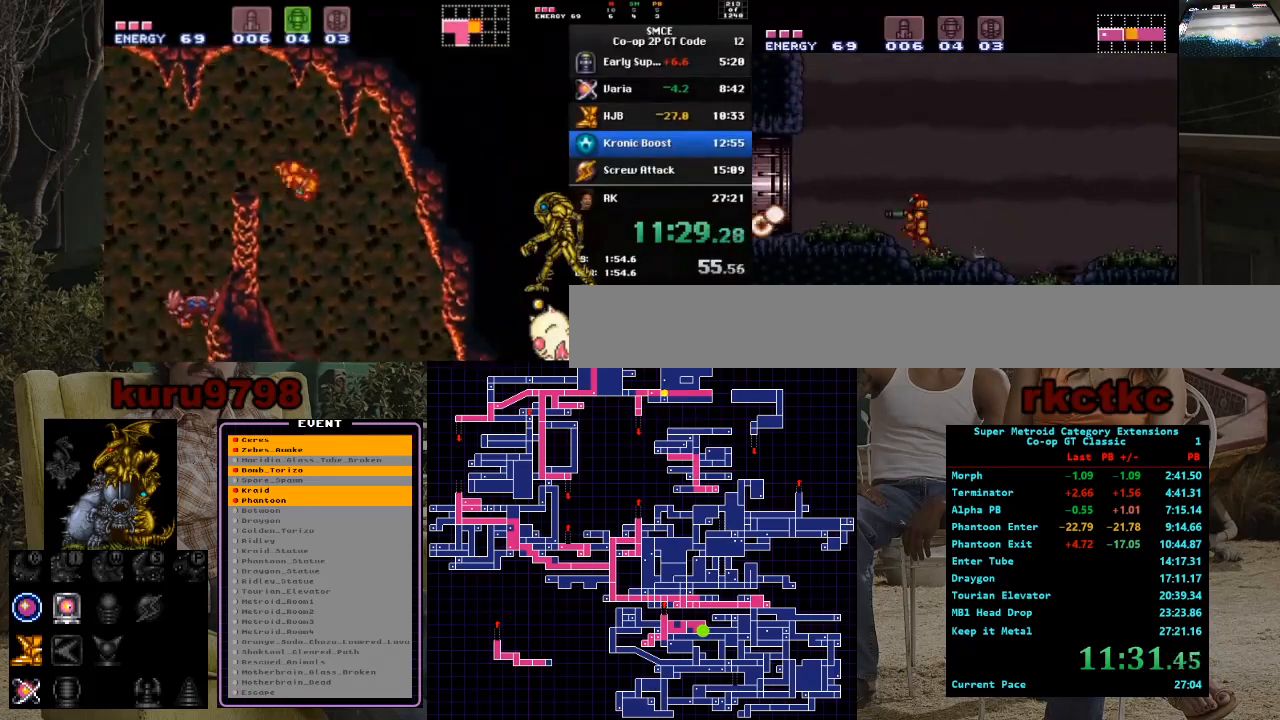
{"buttons": ["DPAD_LEFT"], "events": []}
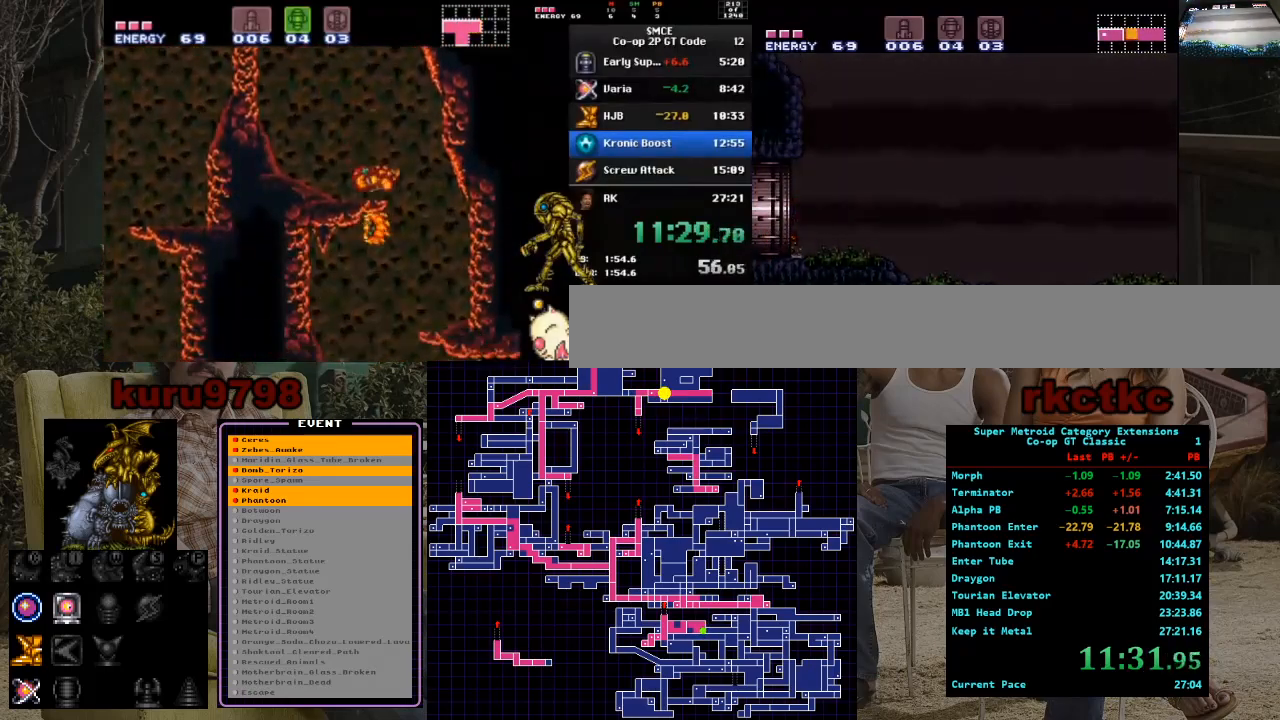
{"buttons": ["DPAD_LEFT"], "events": [[200, "DPAD_LEFT", "up"], [317, "DPAD_LEFT", "down"]]}
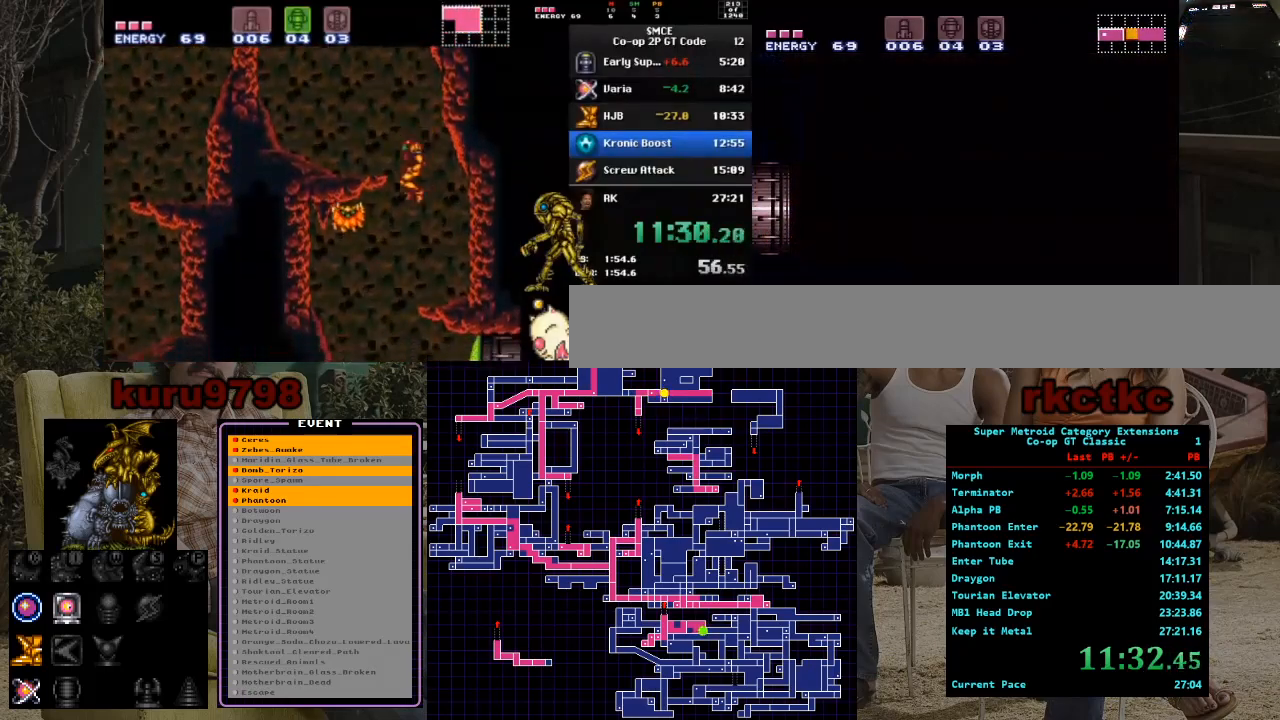
{"buttons": ["DPAD_LEFT"], "events": []}
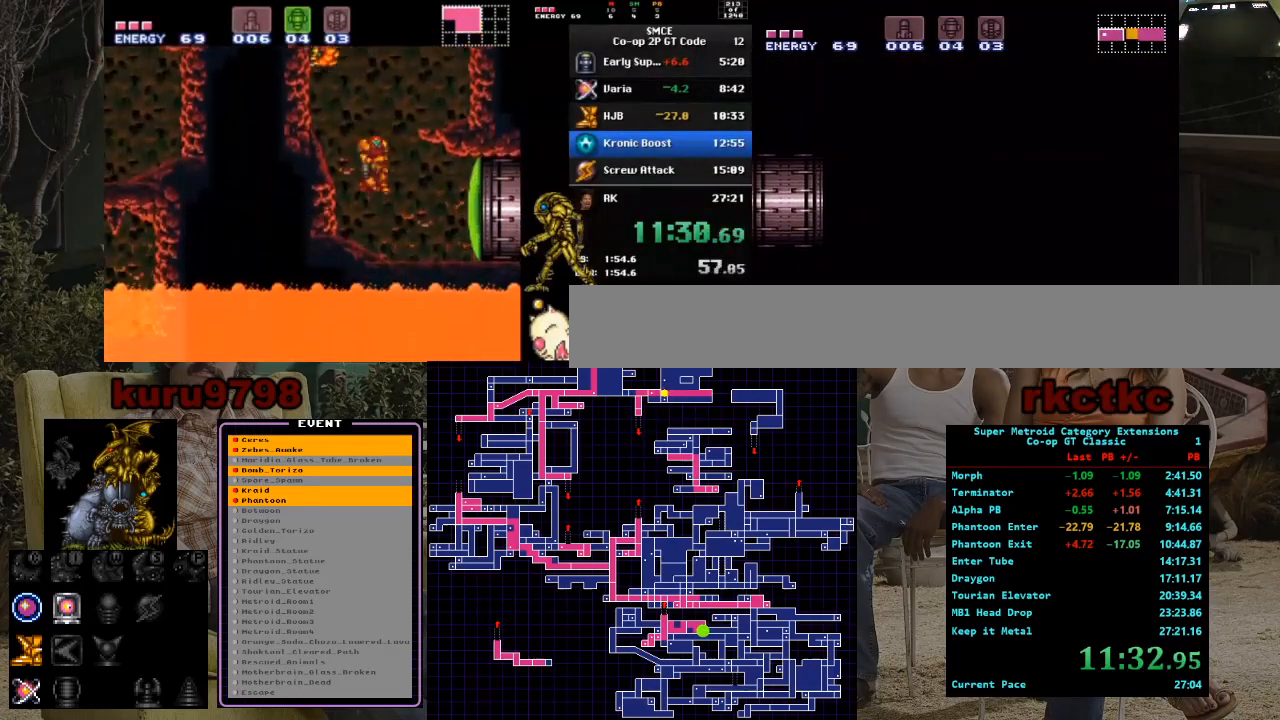
{"buttons": ["DPAD_LEFT"], "events": []}
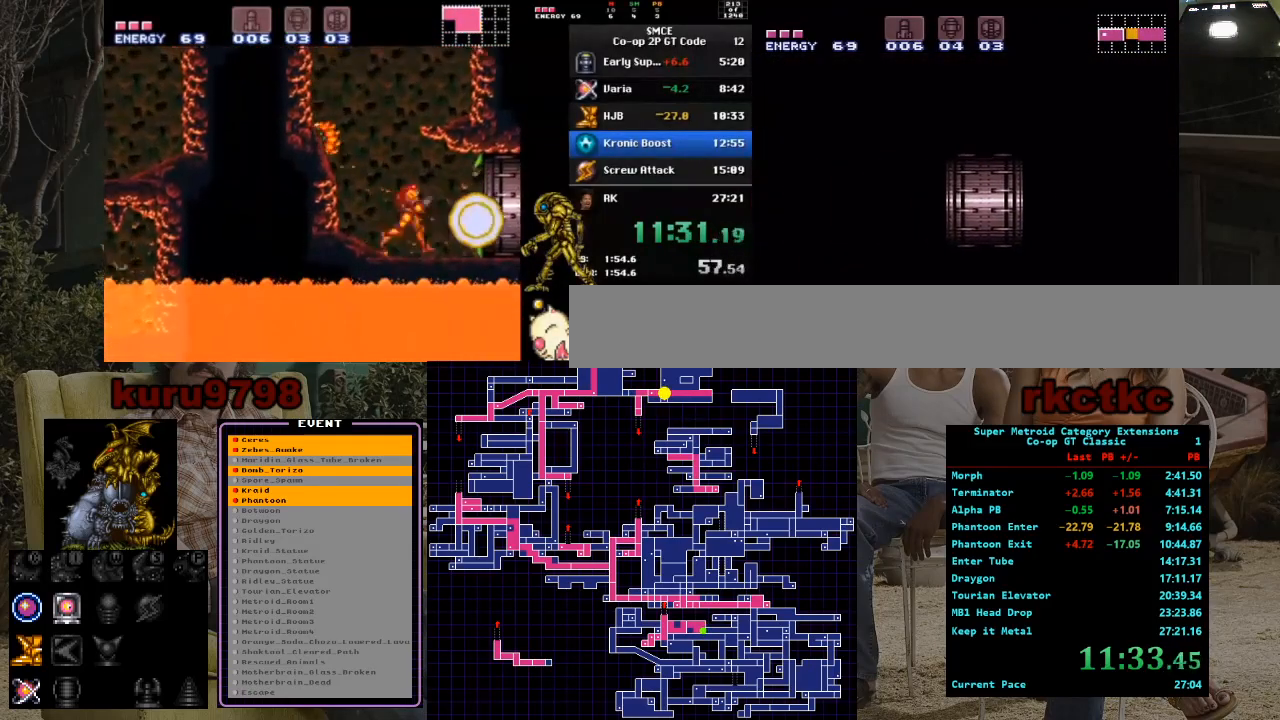
{"buttons": ["DPAD_LEFT"], "events": []}
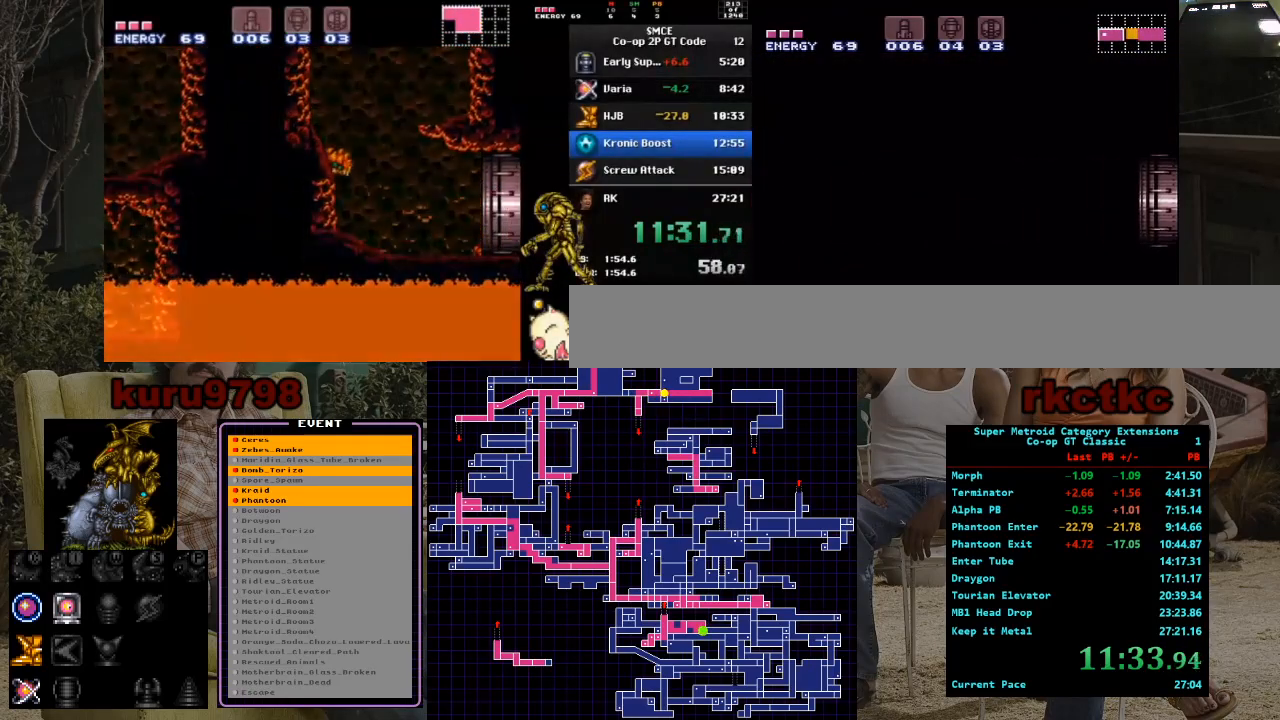
{"buttons": ["DPAD_LEFT"], "events": []}
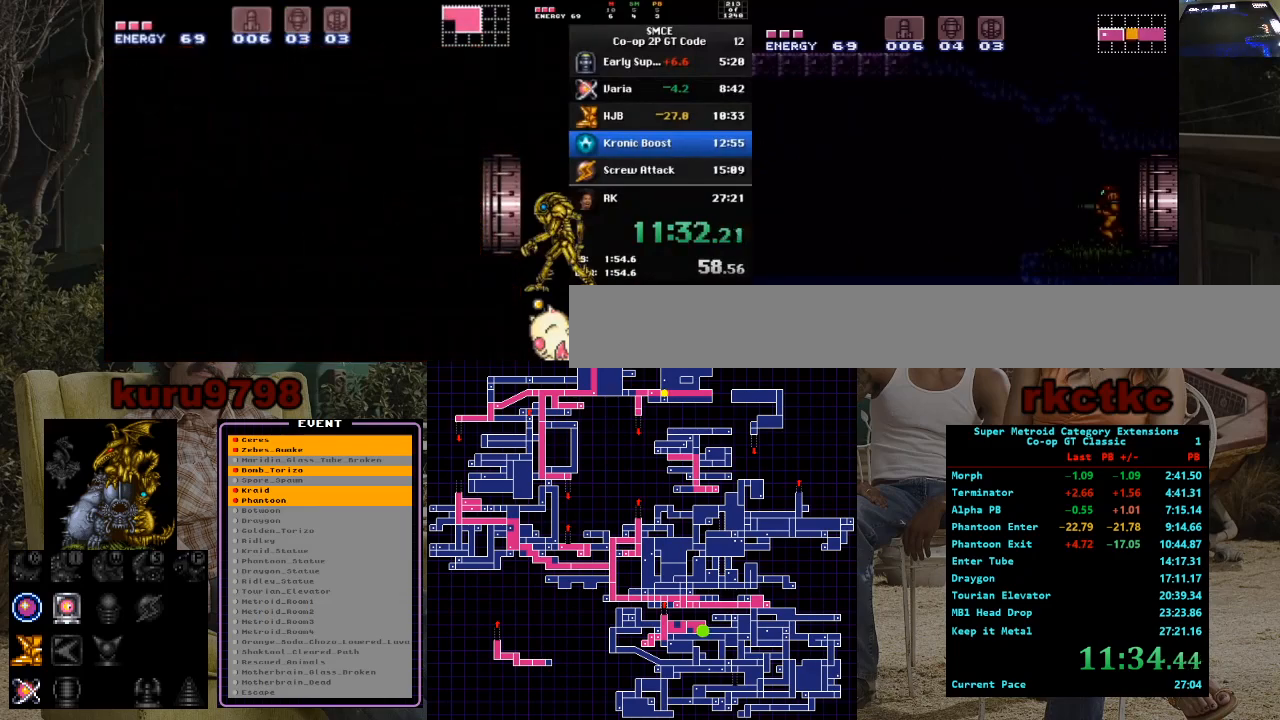
{"buttons": ["DPAD_LEFT"], "events": []}
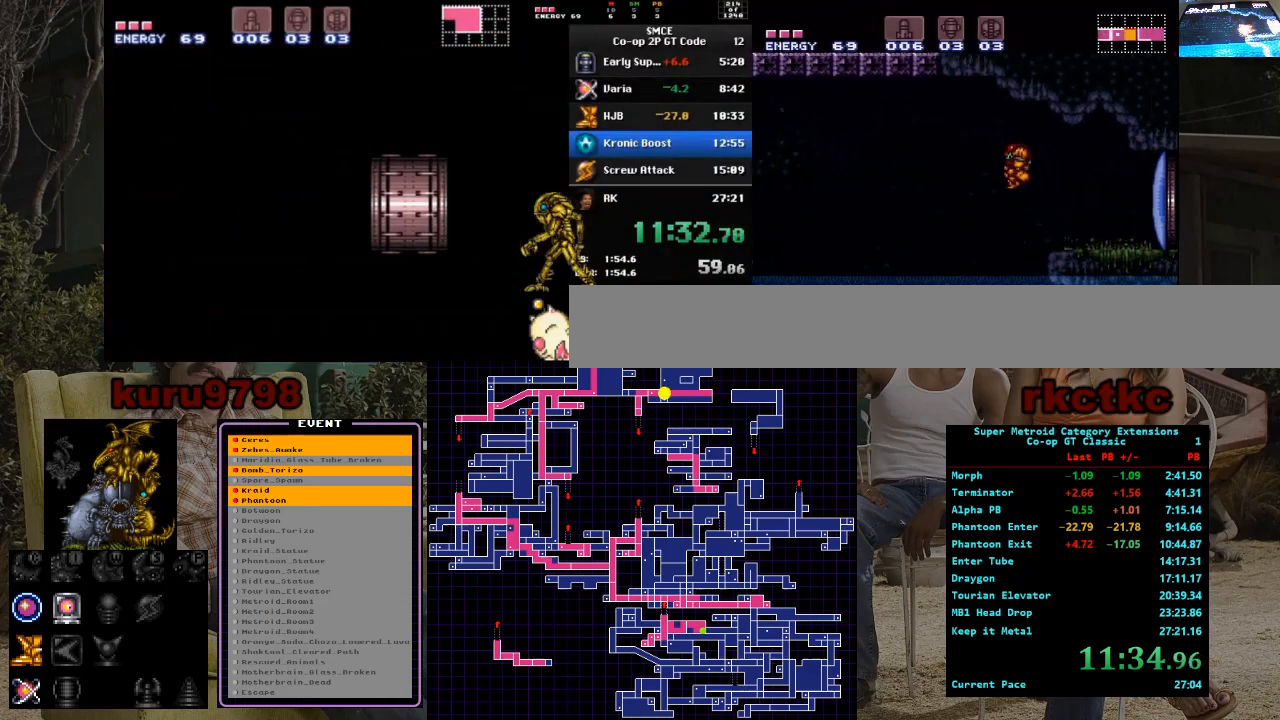
{"buttons": [], "events": [[267, "DPAD_LEFT", "up"], [367, "DPAD_DOWN", "down"], [450, "DPAD_DOWN", "up"]]}
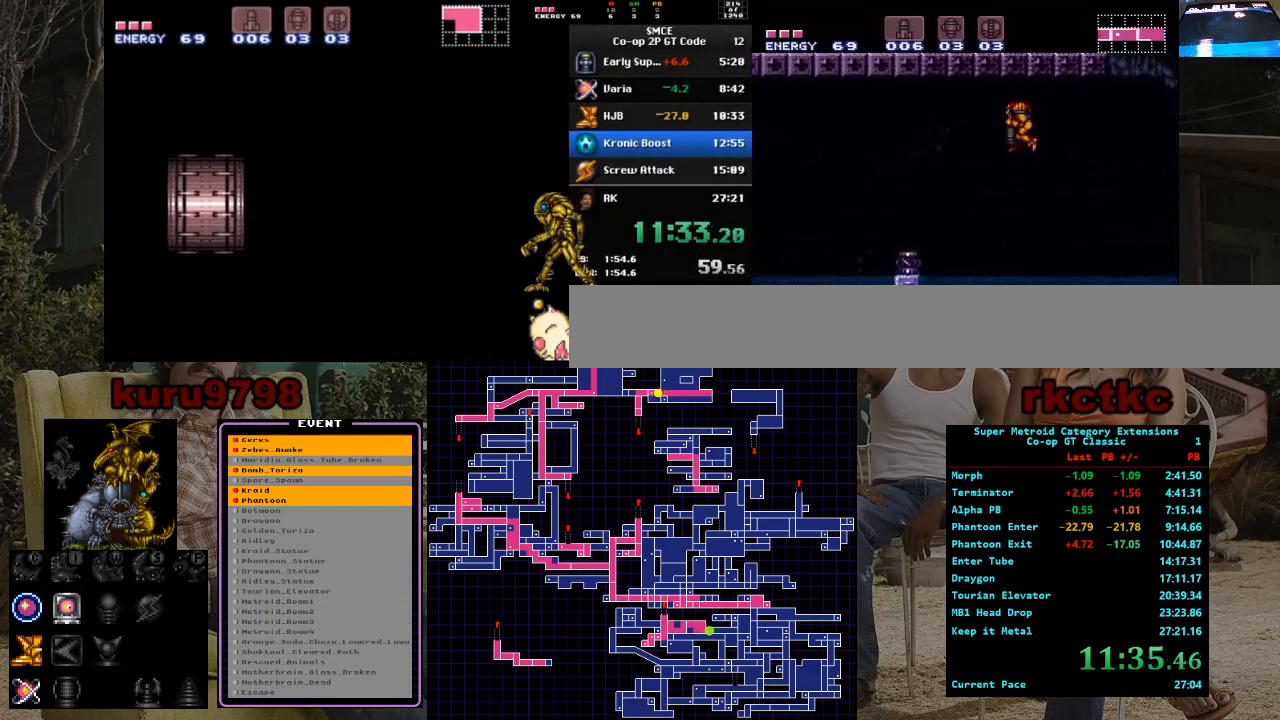
{"buttons": ["DPAD_LEFT"], "events": [[217, "DPAD_DOWN", "down"], [300, "DPAD_DOWN", "up"], [300, "DPAD_LEFT", "down"]]}
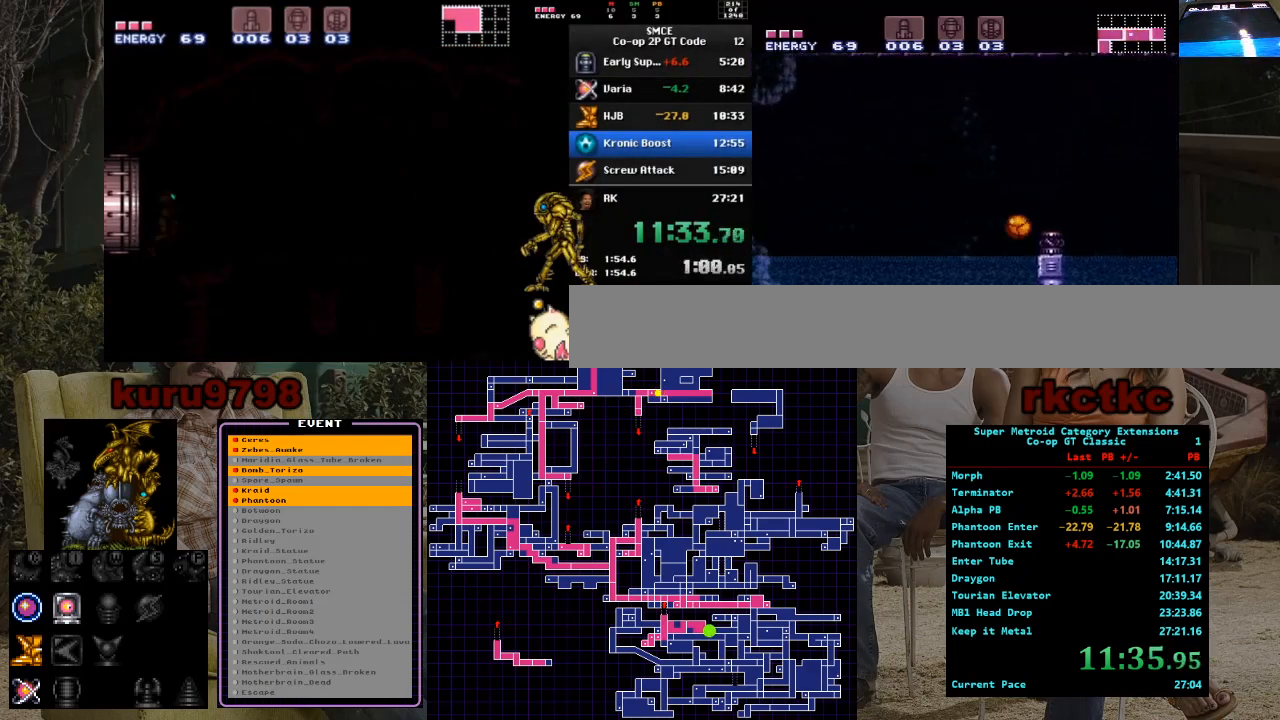
{"buttons": ["DPAD_UP"], "events": [[467, "DPAD_UP", "down"], [500, "DPAD_LEFT", "up"]]}
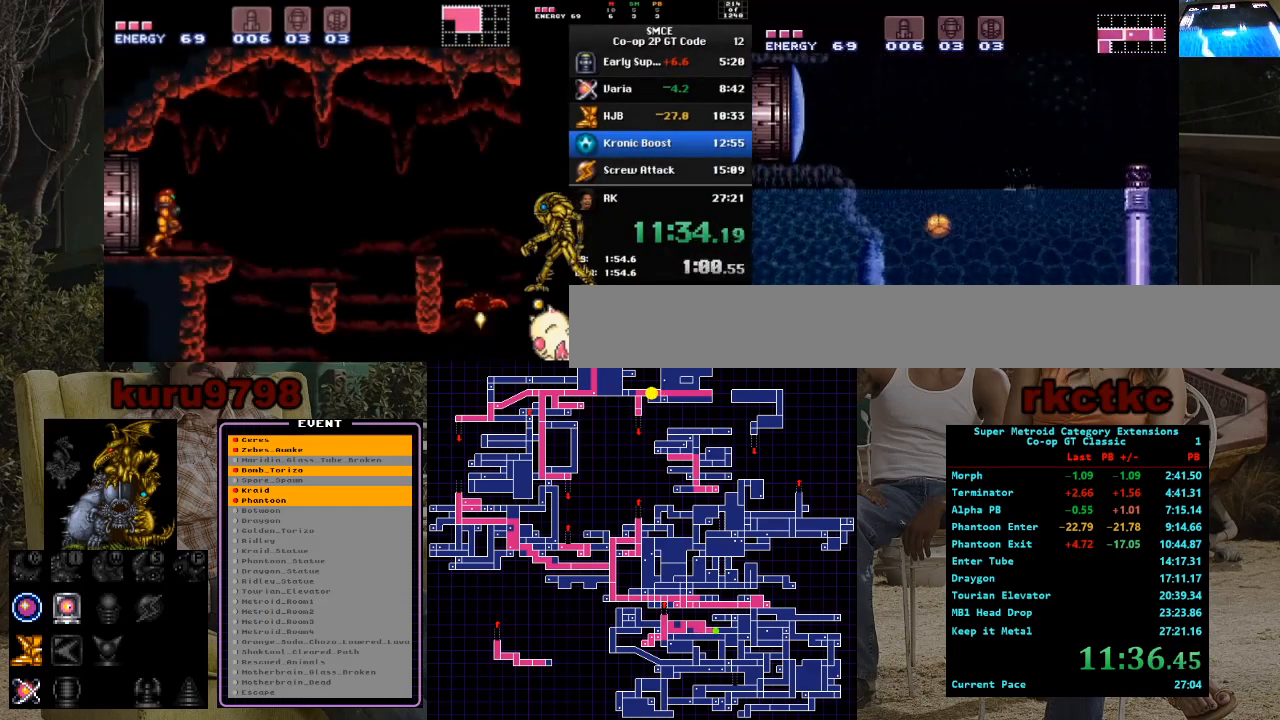
{"buttons": ["DPAD_LEFT"], "events": [[17, "DPAD_LEFT", "down"], [50, "DPAD_UP", "up"]]}
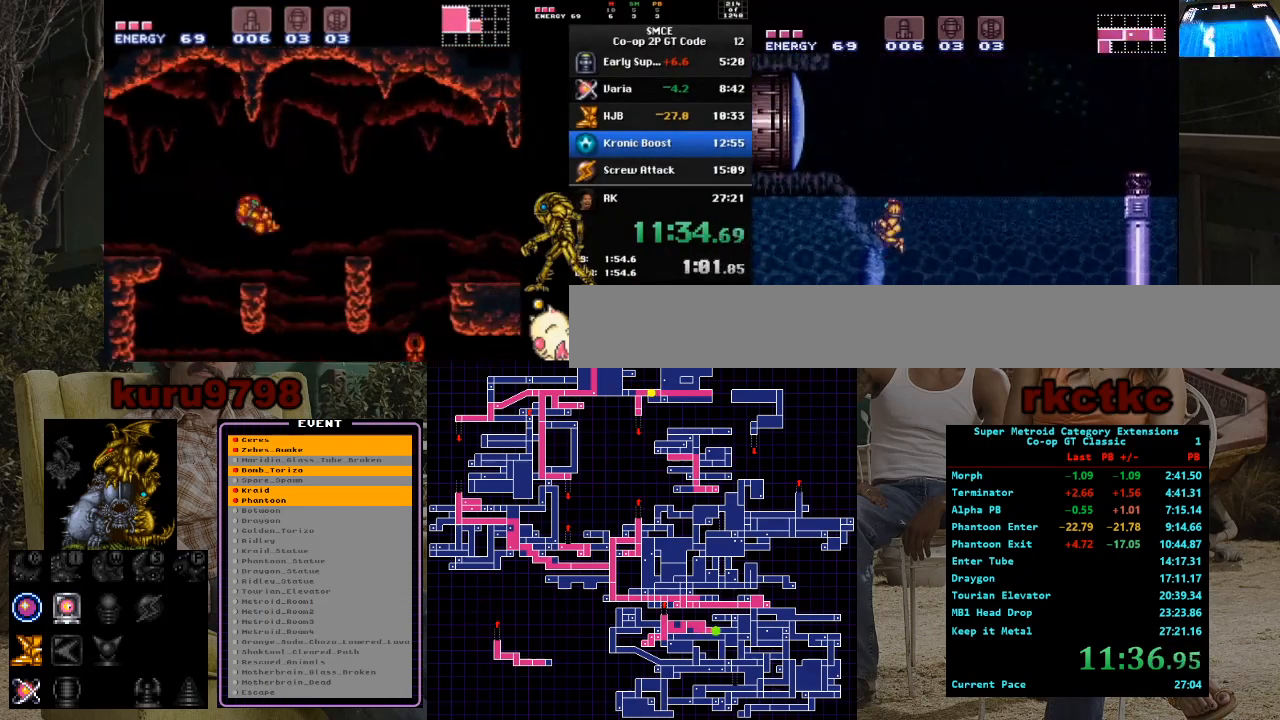
{"buttons": ["X", "DPAD_LEFT"], "events": [[367, "X", "down"]]}
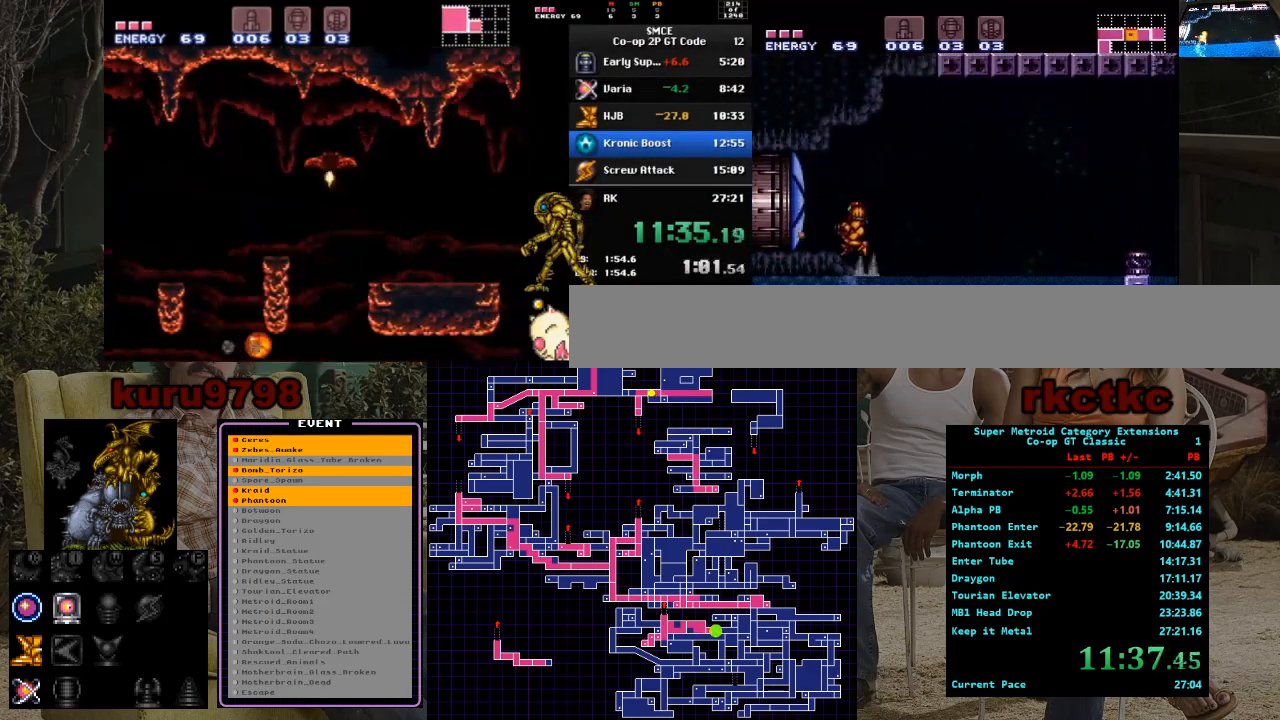
{"buttons": ["DPAD_LEFT"], "events": [[33, "X", "up"]]}
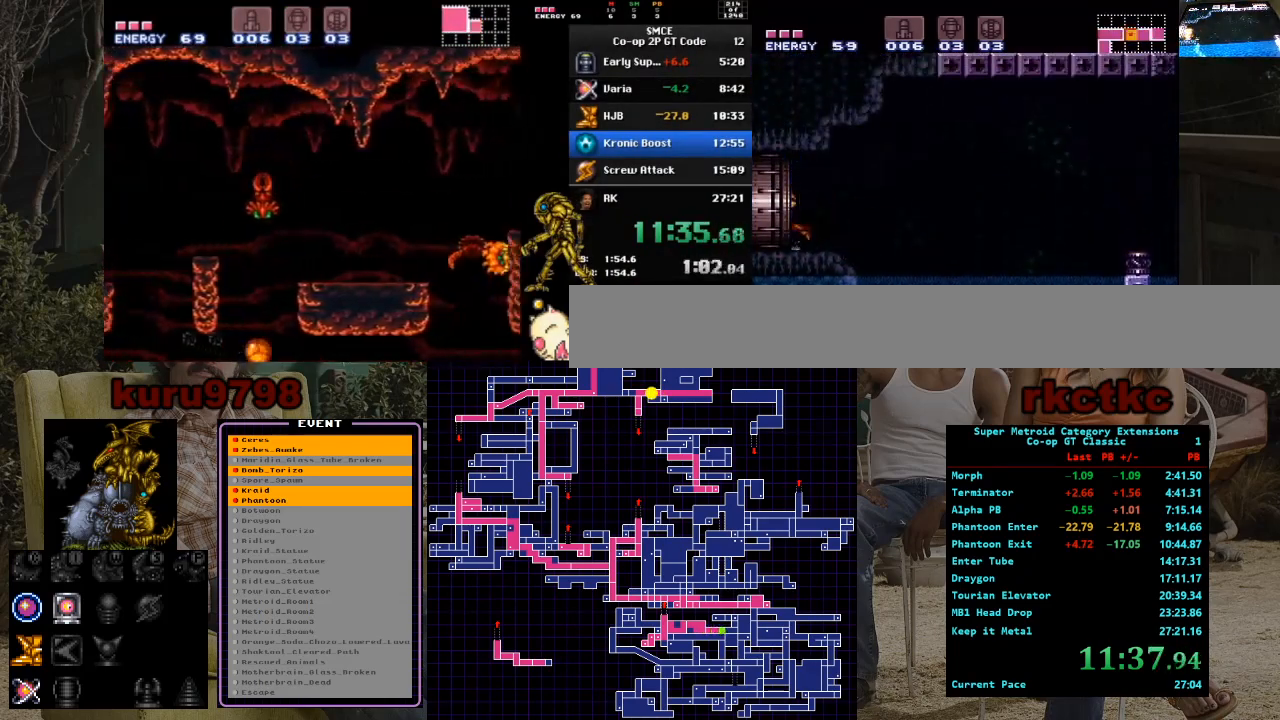
{"buttons": ["DPAD_LEFT"], "events": [[233, "DPAD_LEFT", "up"], [417, "DPAD_LEFT", "down"]]}
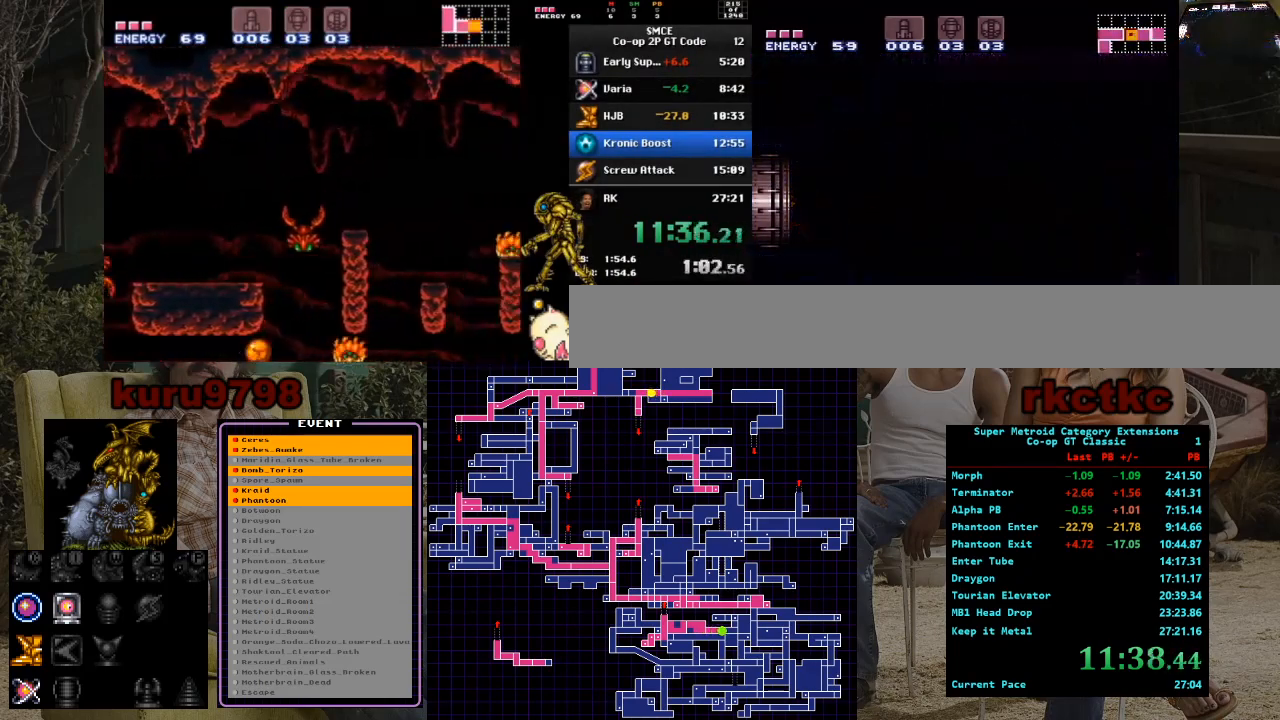
{"buttons": ["DPAD_LEFT"], "events": [[283, "DPAD_LEFT", "up"], [350, "DPAD_LEFT", "down"]]}
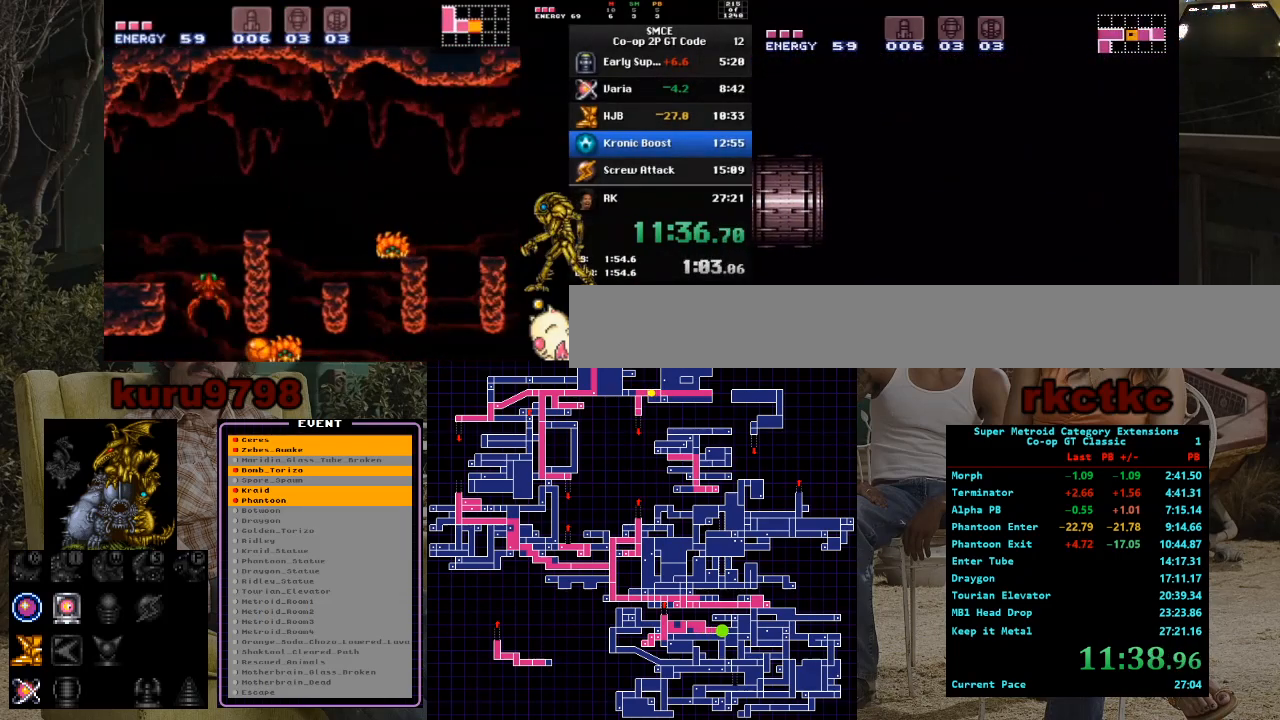
{"buttons": ["DPAD_LEFT"], "events": []}
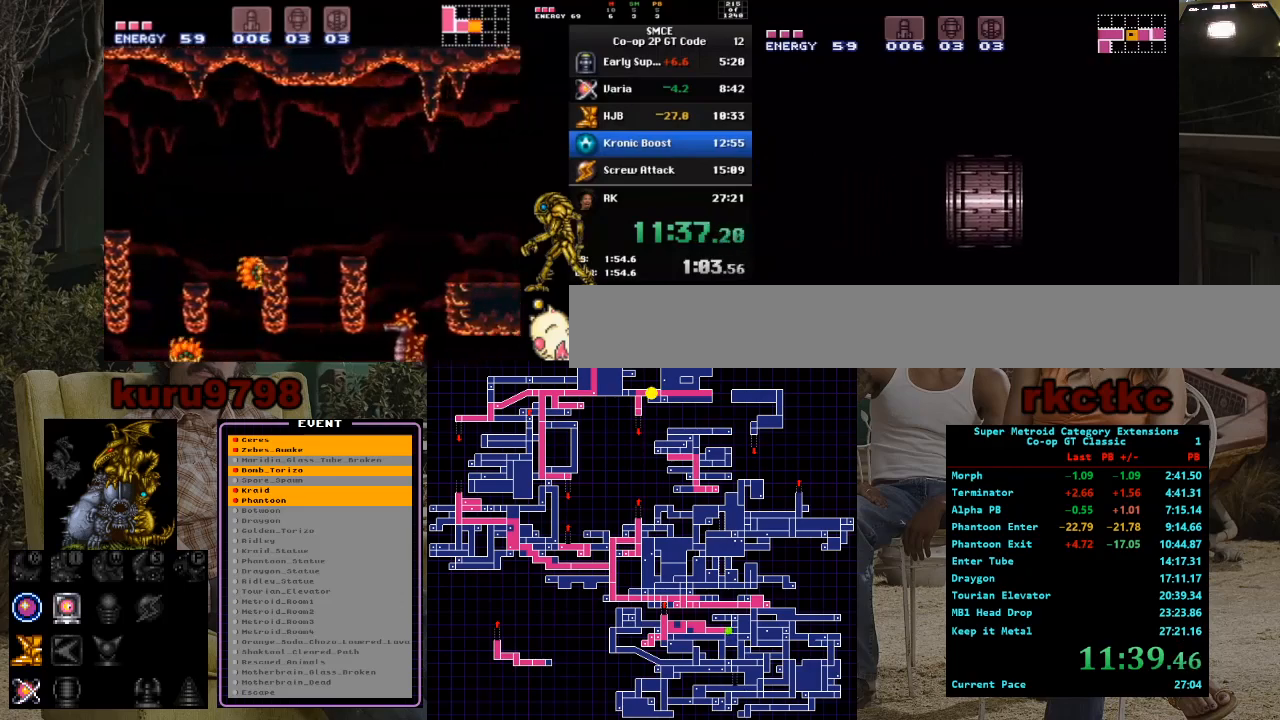
{"buttons": ["DPAD_LEFT"], "events": []}
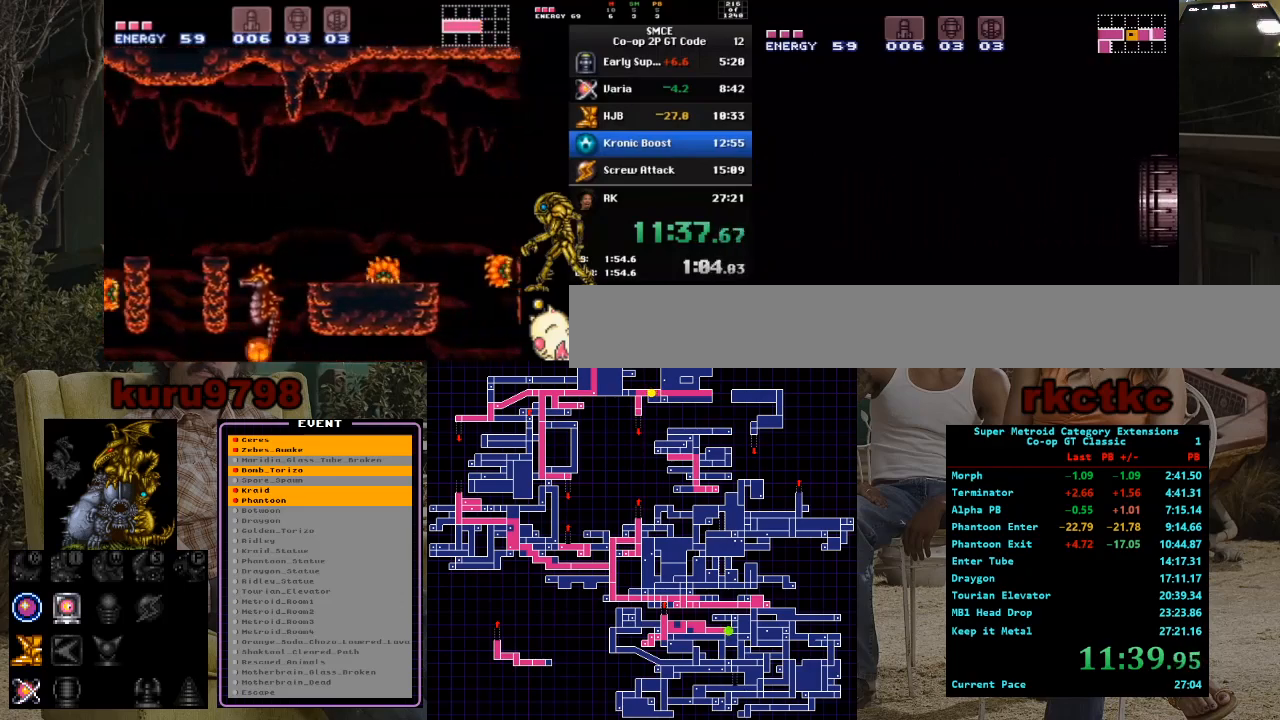
{"buttons": ["DPAD_LEFT"], "events": []}